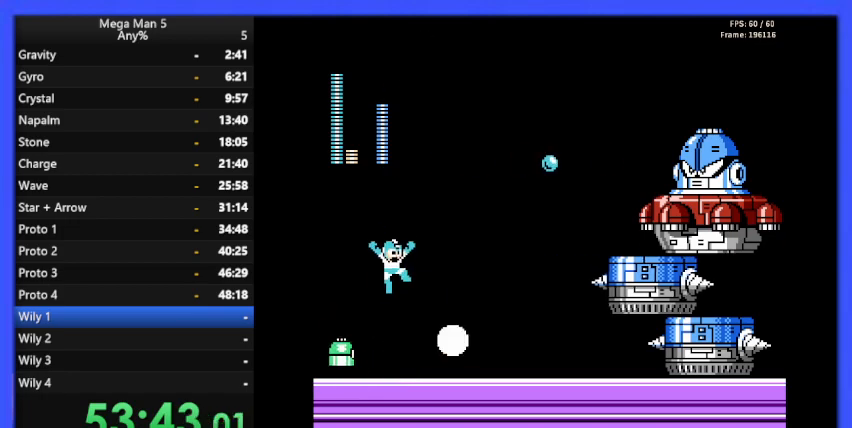
Gameplay with a controller (Nintendo layout); each line is a JSON object with the inputs held at the frame after it. "events" lists button and stick changes between this image and that frame as [ms after this image, input, new state], when the widget could be followed in between. Not read: L3 R3.
{"buttons": [], "events": [[167, "A", "up"], [333, "DPAD_RIGHT", "down"], [367, "DPAD_RIGHT", "up"]]}
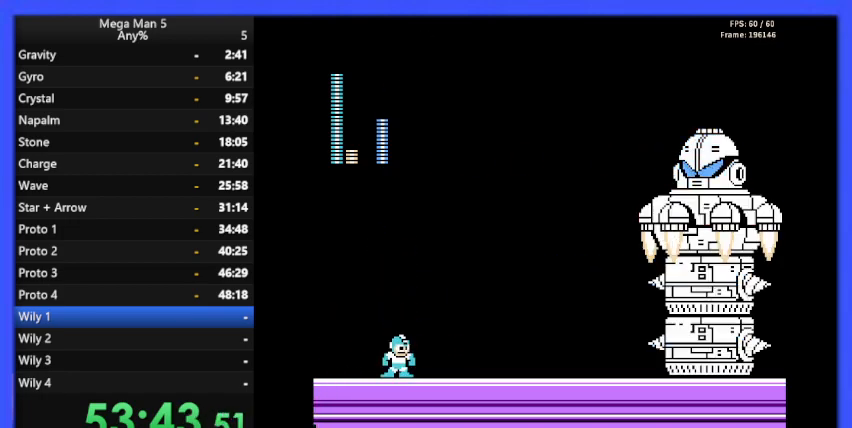
{"buttons": [], "events": [[67, "START", "down"], [233, "START", "up"]]}
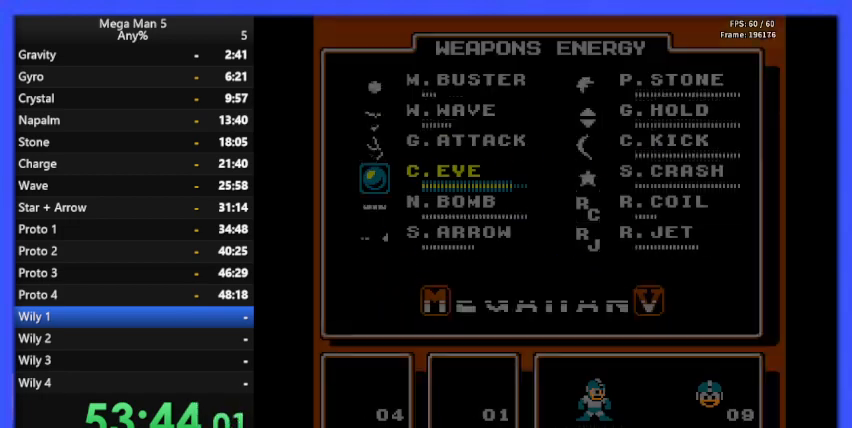
{"buttons": ["DPAD_UP"], "events": [[100, "DPAD_UP", "down"], [200, "DPAD_UP", "up"], [300, "DPAD_UP", "down"], [400, "DPAD_UP", "up"], [500, "DPAD_UP", "down"]]}
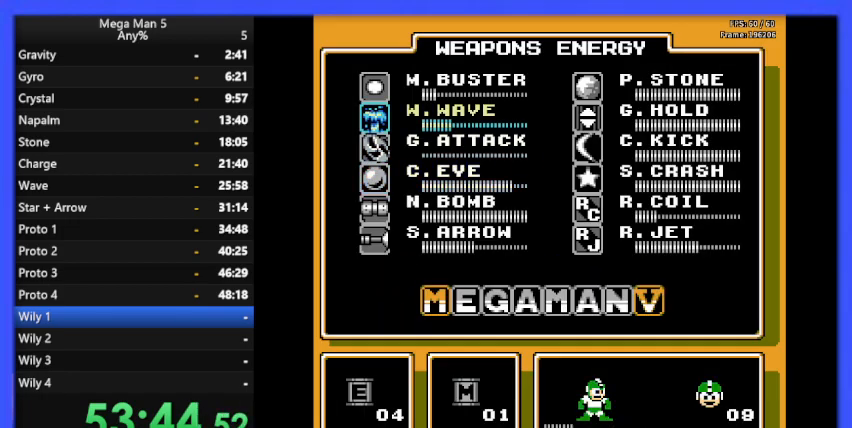
{"buttons": [], "events": [[67, "DPAD_UP", "up"], [167, "DPAD_UP", "down"], [233, "DPAD_UP", "up"], [233, "START", "down"], [333, "START", "up"]]}
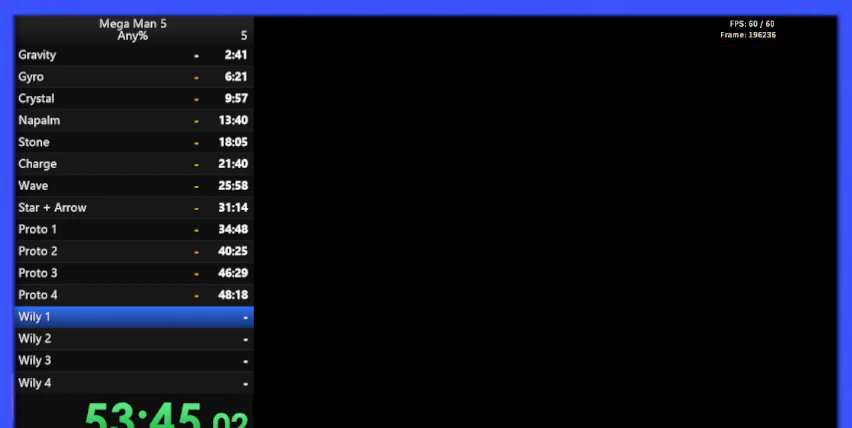
{"buttons": [], "events": []}
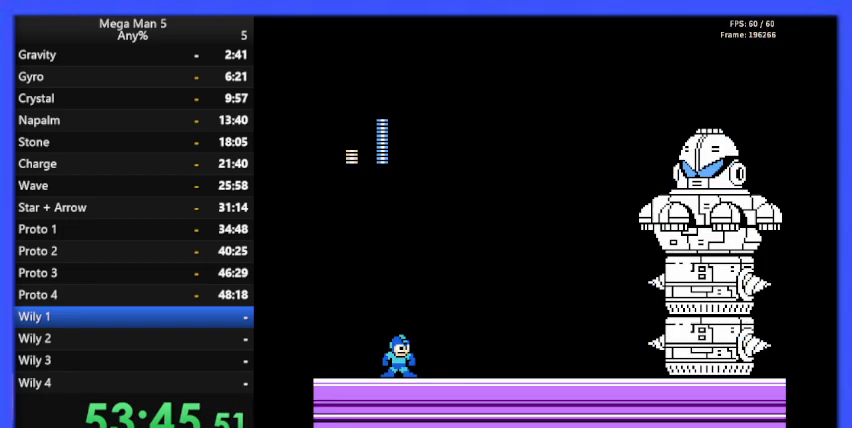
{"buttons": [], "events": [[100, "DPAD_RIGHT", "down"], [167, "DPAD_RIGHT", "up"], [200, "B", "down"], [300, "B", "up"]]}
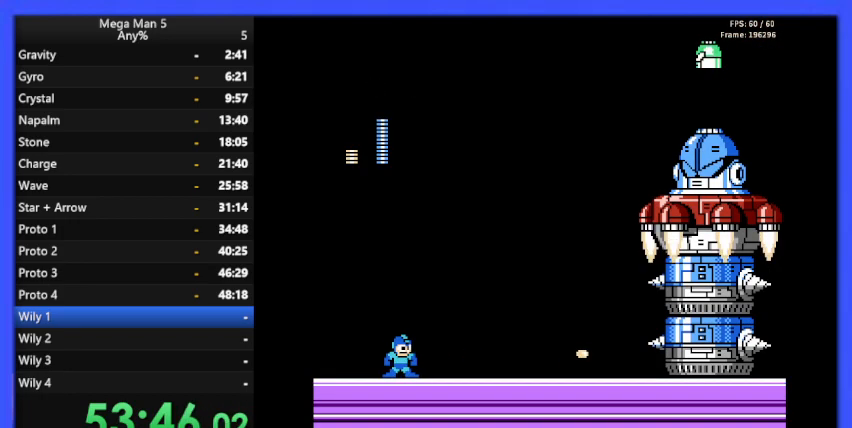
{"buttons": ["A"], "events": [[367, "A", "down"]]}
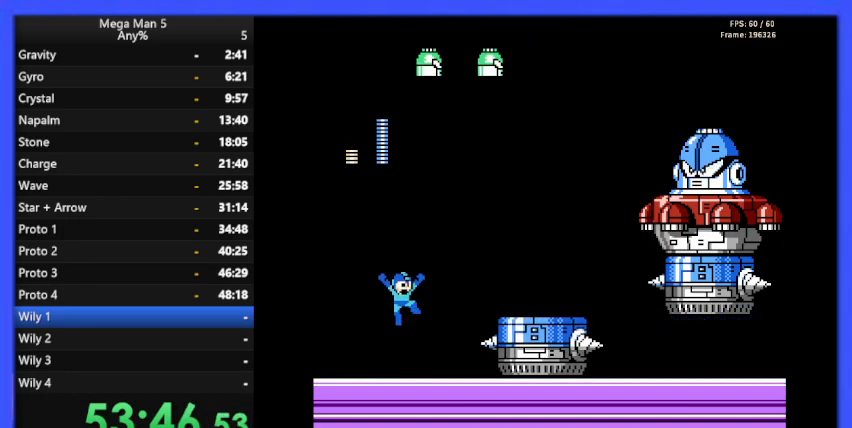
{"buttons": [], "events": [[200, "A", "up"]]}
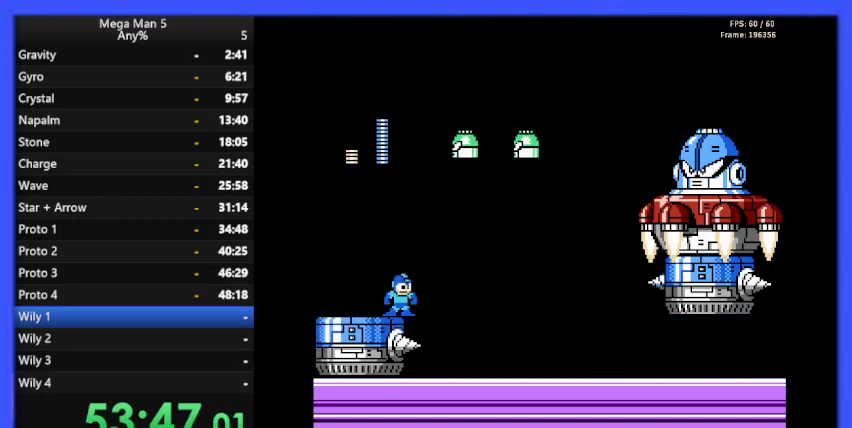
{"buttons": [], "events": [[33, "START", "down"], [167, "START", "up"]]}
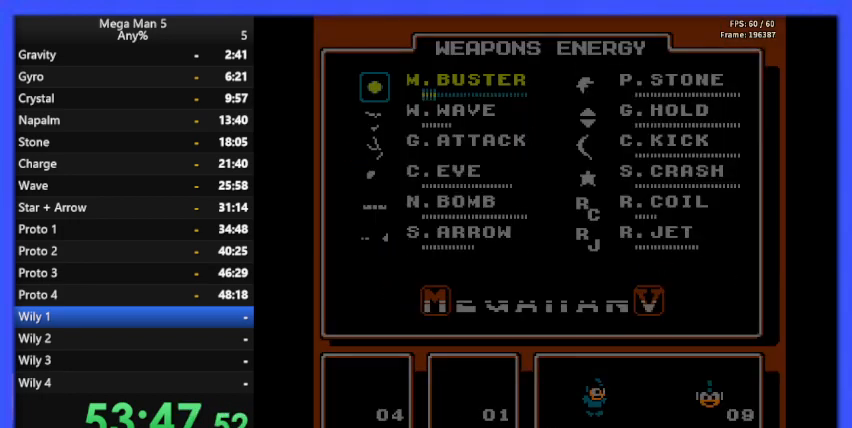
{"buttons": [], "events": [[133, "START", "down"], [267, "START", "up"]]}
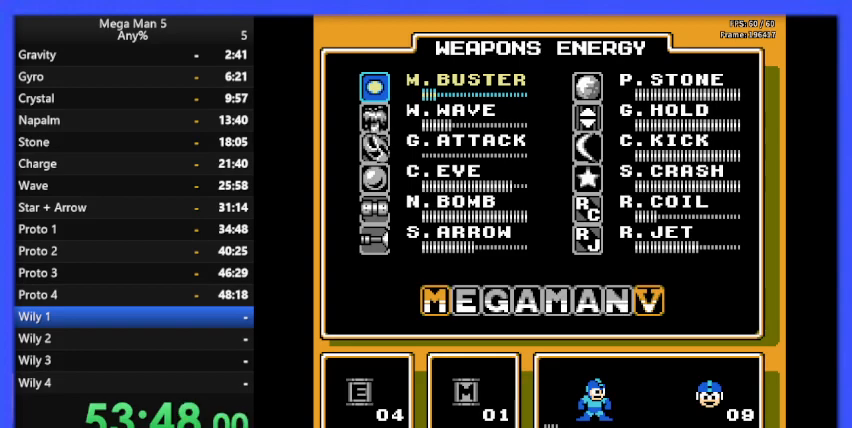
{"buttons": [], "events": [[67, "START", "down"], [200, "START", "up"], [367, "B", "down"], [467, "B", "up"]]}
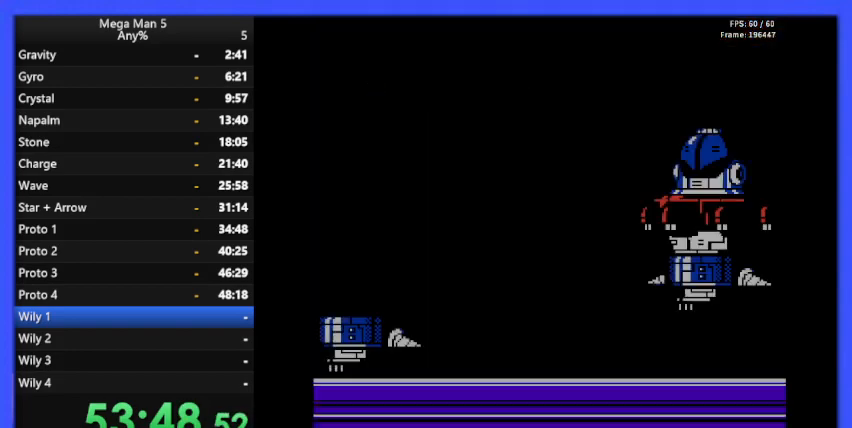
{"buttons": ["DPAD_LEFT"], "events": [[33, "B", "down"], [133, "B", "up"], [200, "B", "down"], [267, "B", "up"], [367, "B", "down"], [400, "B", "up"], [400, "DPAD_LEFT", "down"]]}
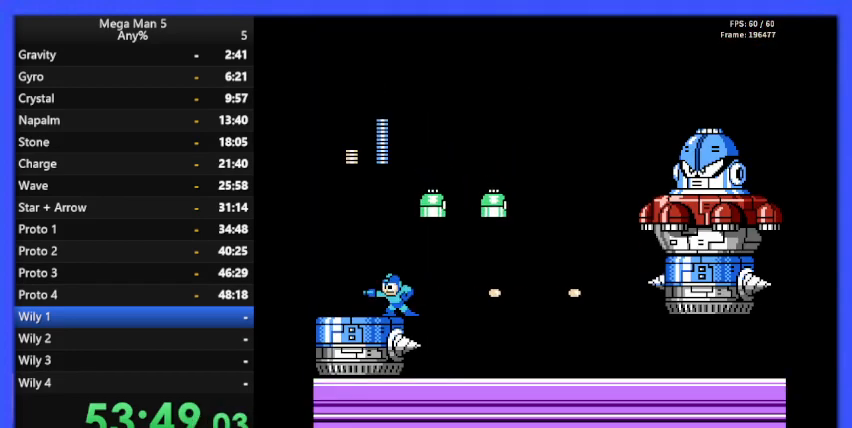
{"buttons": ["A", "DPAD_RIGHT"], "events": [[267, "A", "down"], [433, "DPAD_LEFT", "up"], [467, "DPAD_RIGHT", "down"]]}
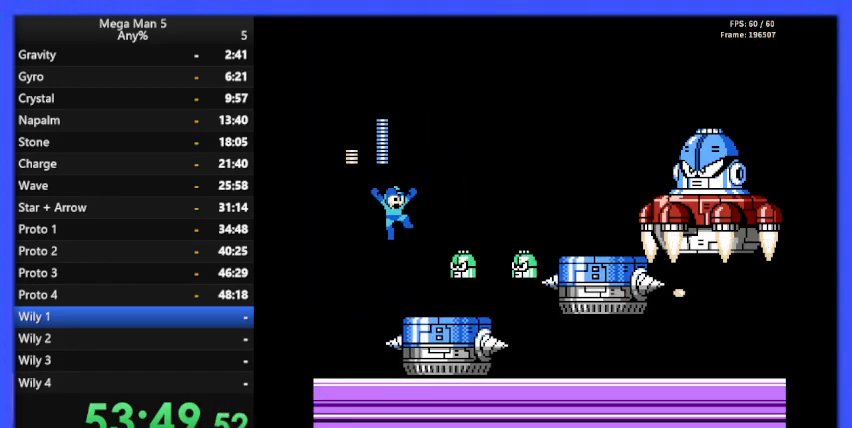
{"buttons": ["START"], "events": [[200, "DPAD_RIGHT", "up"], [233, "A", "up"], [333, "START", "down"]]}
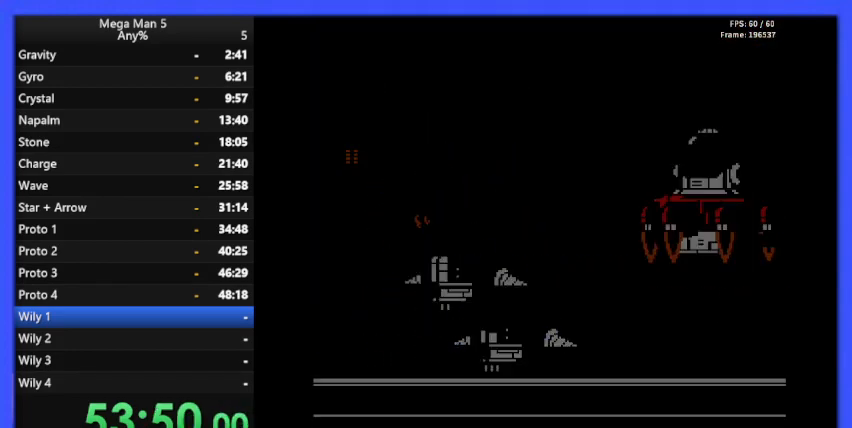
{"buttons": ["DPAD_DOWN"], "events": [[67, "START", "up"], [467, "DPAD_DOWN", "down"]]}
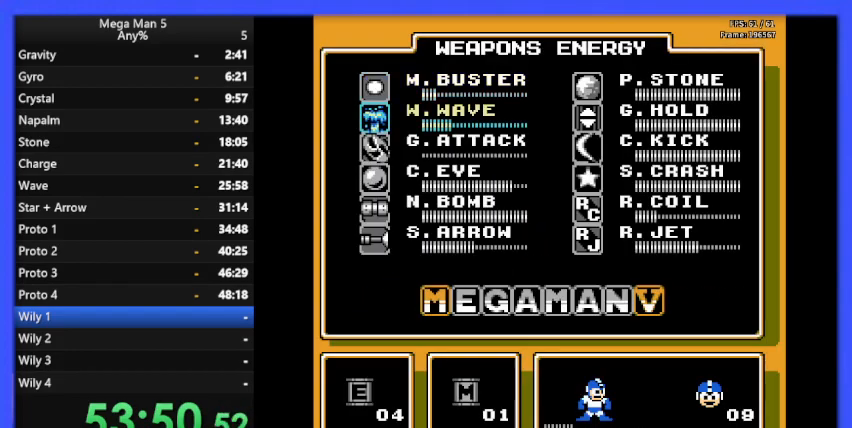
{"buttons": ["START"], "events": [[100, "DPAD_DOWN", "up"], [200, "DPAD_DOWN", "down"], [267, "DPAD_DOWN", "up"], [367, "DPAD_DOWN", "down"], [467, "START", "down"], [500, "DPAD_DOWN", "up"]]}
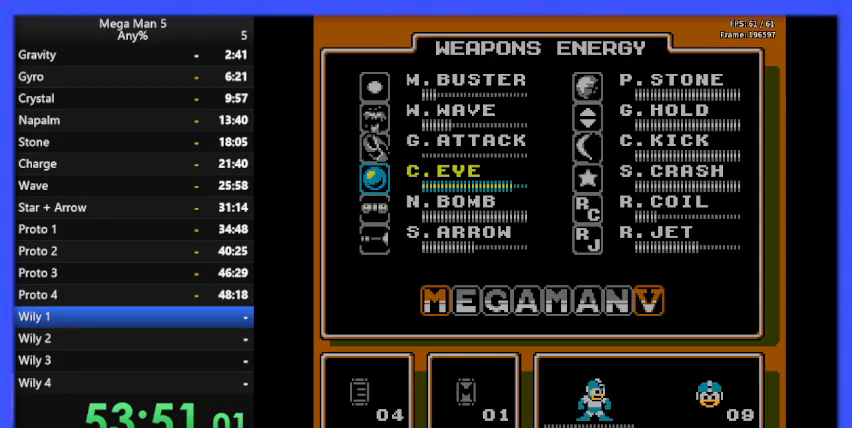
{"buttons": ["DPAD_RIGHT"], "events": [[100, "START", "up"], [200, "DPAD_RIGHT", "down"]]}
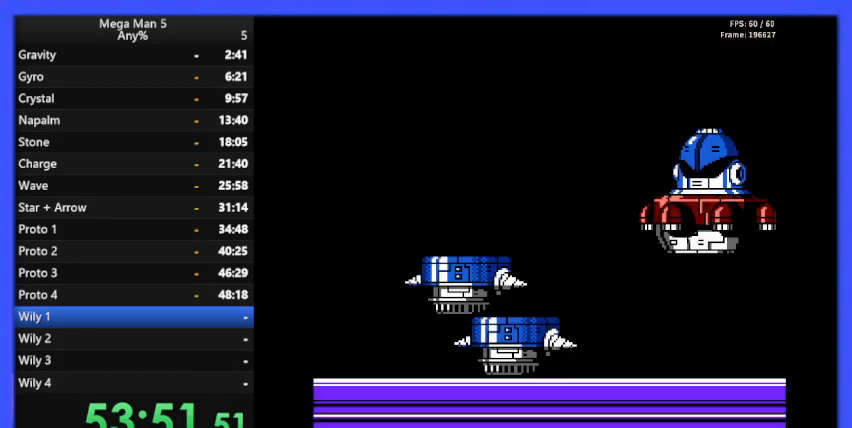
{"buttons": [], "events": [[167, "DPAD_RIGHT", "up"]]}
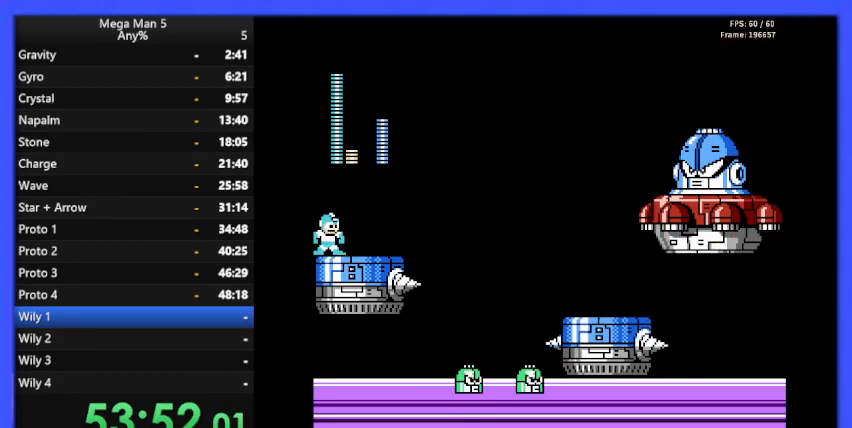
{"buttons": ["DPAD_RIGHT"], "events": [[33, "DPAD_RIGHT", "down"], [167, "A", "down"], [333, "B", "down"], [367, "A", "up"], [433, "B", "up"]]}
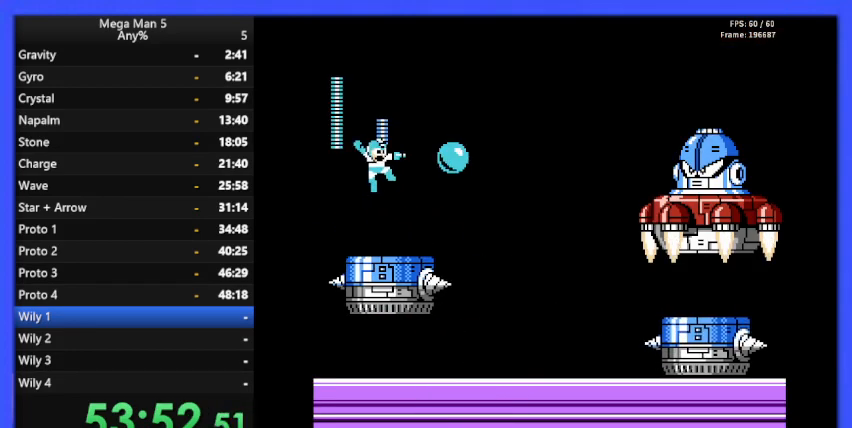
{"buttons": ["A", "DPAD_LEFT"], "events": [[333, "DPAD_RIGHT", "up"], [367, "A", "down"], [433, "DPAD_LEFT", "down"]]}
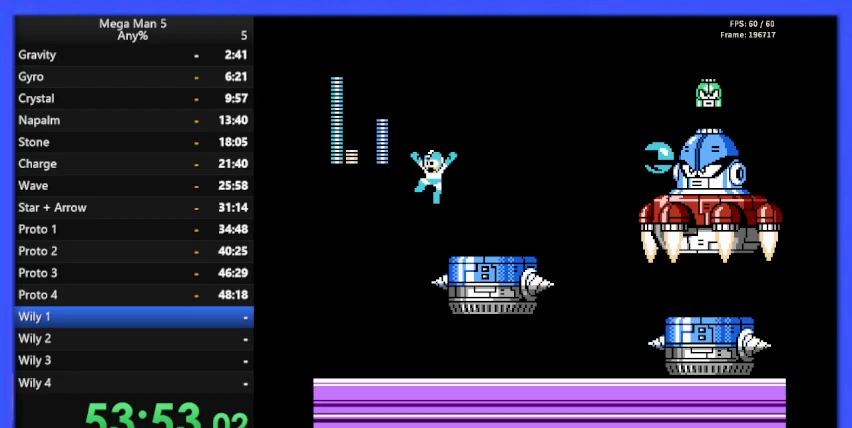
{"buttons": ["START"], "events": [[67, "A", "up"], [367, "DPAD_LEFT", "up"], [367, "START", "down"]]}
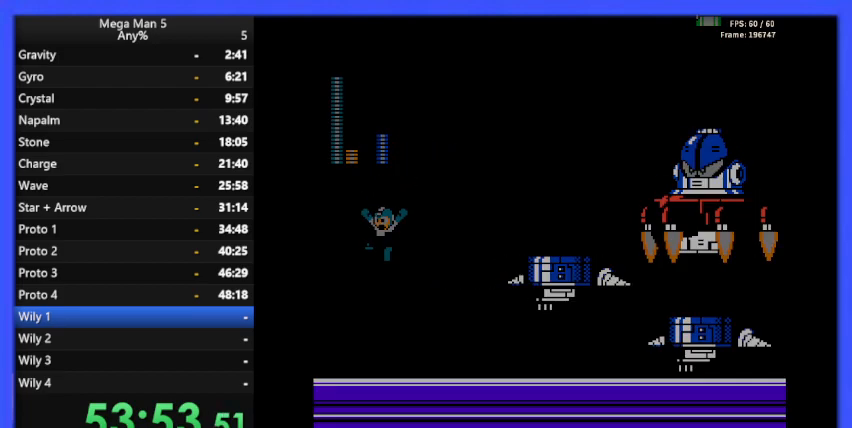
{"buttons": ["DPAD_UP"], "events": [[33, "START", "up"], [467, "DPAD_UP", "down"]]}
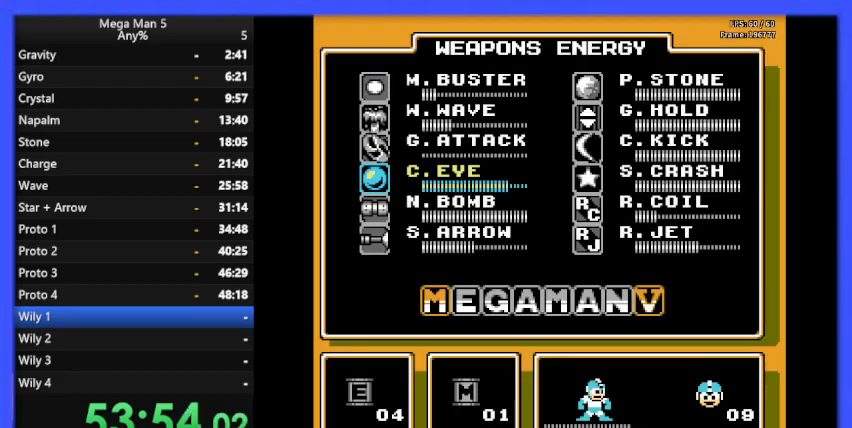
{"buttons": ["DPAD_UP", "START"], "events": [[67, "DPAD_UP", "up"], [133, "DPAD_UP", "down"], [233, "DPAD_UP", "up"], [300, "DPAD_UP", "down"], [367, "DPAD_UP", "up"], [433, "DPAD_UP", "down"], [500, "START", "down"]]}
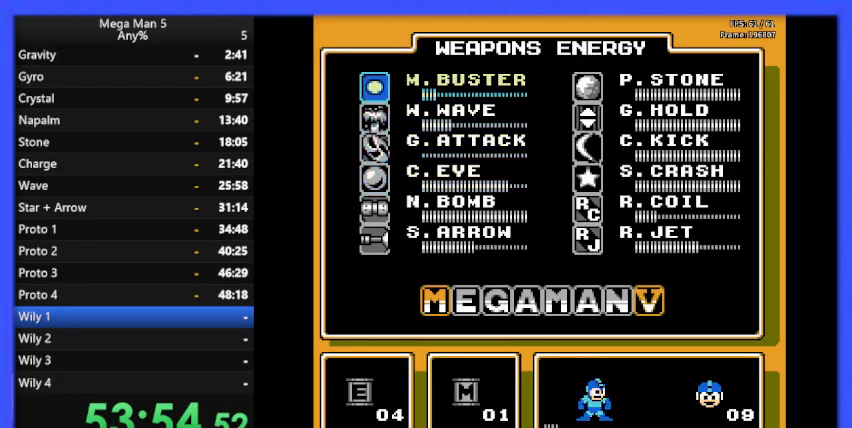
{"buttons": ["DPAD_LEFT"], "events": [[33, "DPAD_UP", "up"], [133, "START", "up"], [267, "DPAD_LEFT", "down"]]}
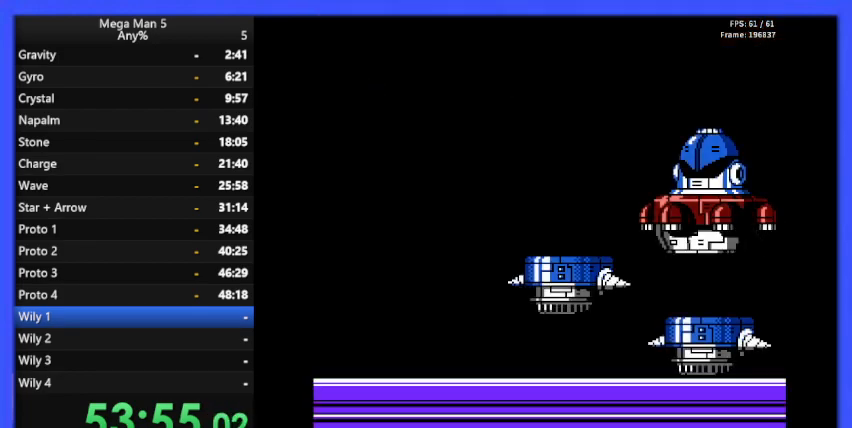
{"buttons": ["DPAD_RIGHT"], "events": [[267, "DPAD_LEFT", "up"], [467, "DPAD_RIGHT", "down"]]}
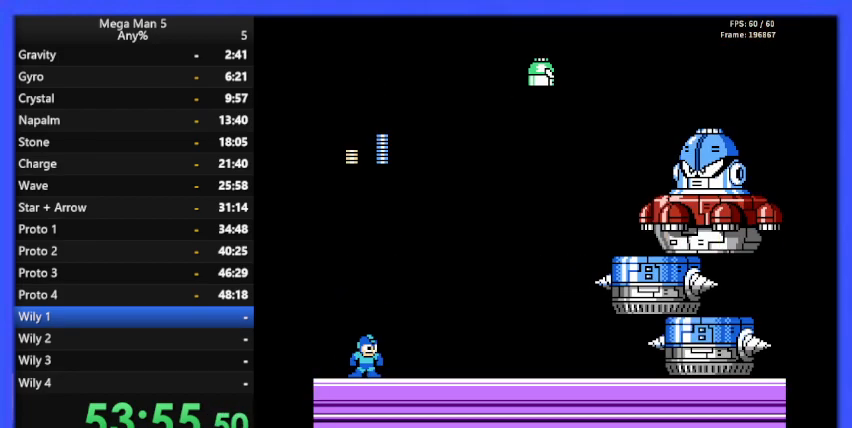
{"buttons": [], "events": [[67, "B", "down"], [67, "DPAD_RIGHT", "up"], [200, "B", "up"], [267, "DPAD_RIGHT", "down"], [433, "DPAD_RIGHT", "up"]]}
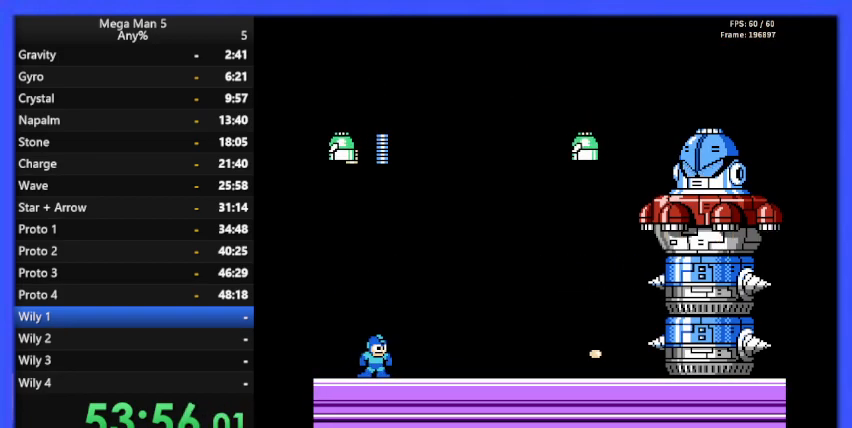
{"buttons": ["A", "DPAD_RIGHT"], "events": [[33, "DPAD_RIGHT", "down"], [200, "A", "down"]]}
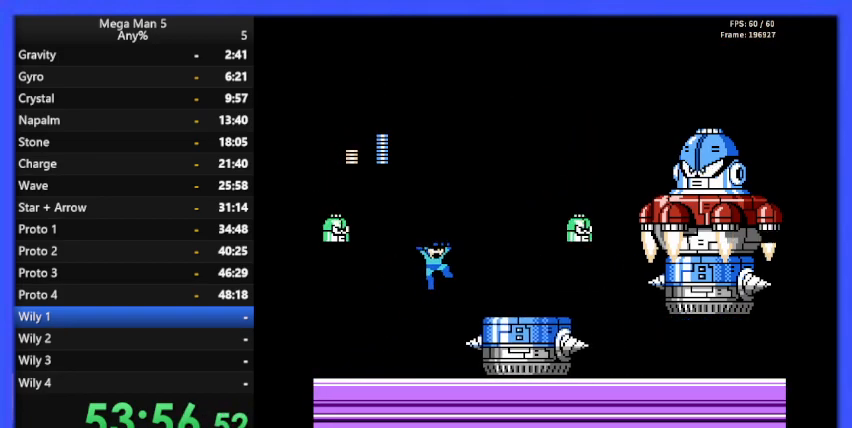
{"buttons": [], "events": [[67, "A", "up"], [133, "DPAD_RIGHT", "up"], [200, "B", "down"], [333, "B", "up"]]}
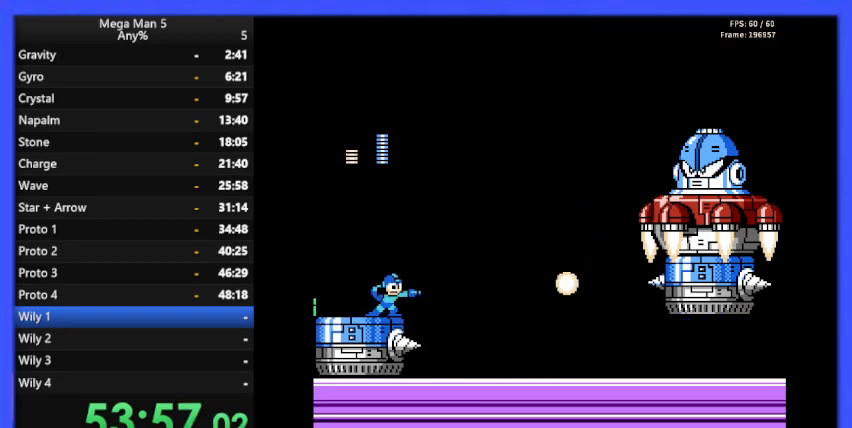
{"buttons": [], "events": [[233, "B", "down"], [333, "B", "up"]]}